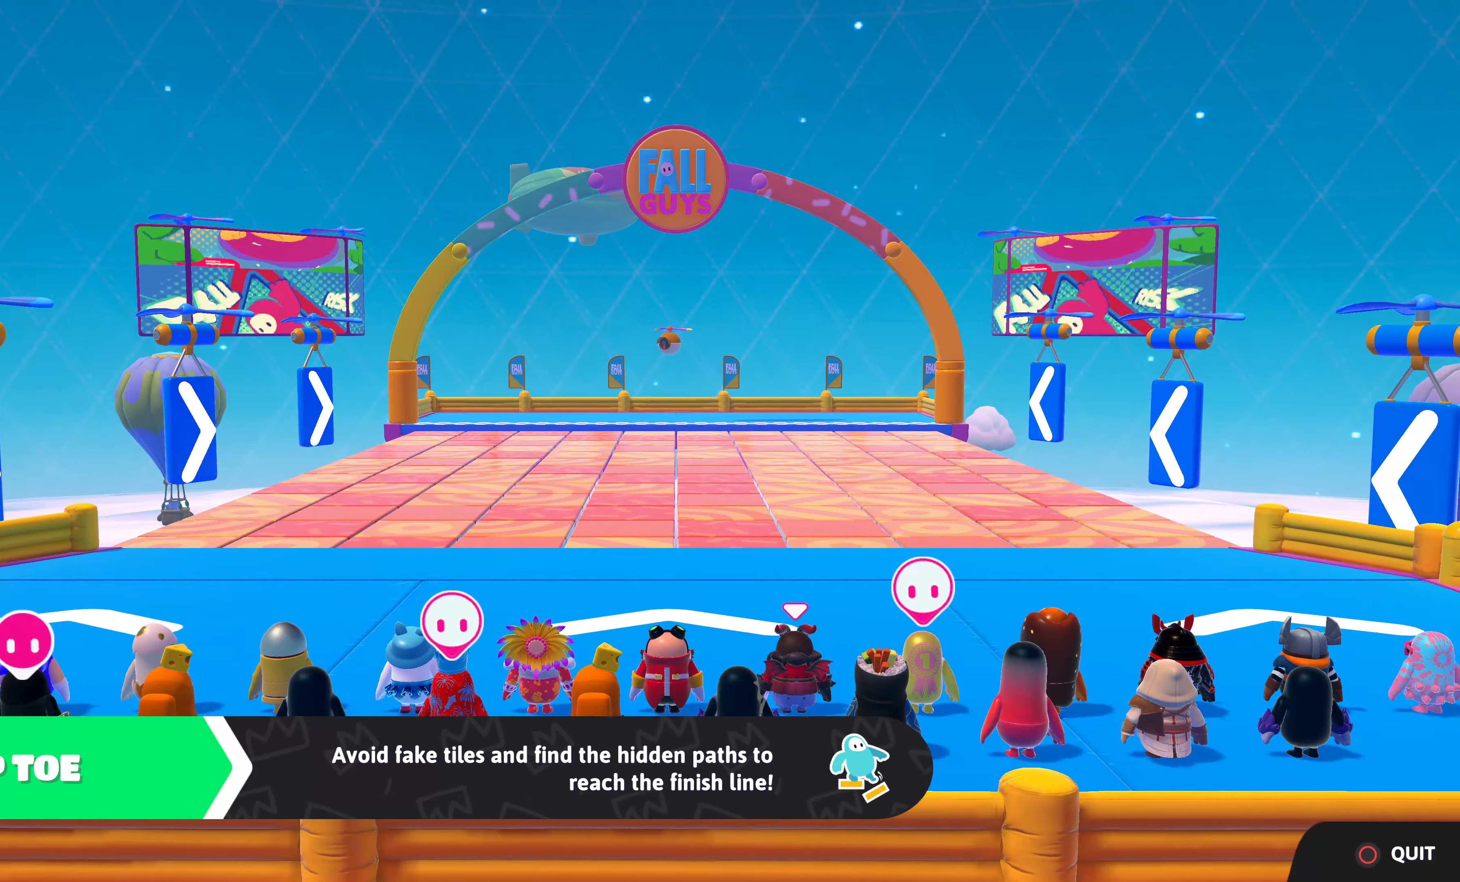
Gameplay with a controller (PlayStation layout); each line is a JSON object with the inputs held at the frame after it. "events" lists button and stick changes between this image and that frame as [ms after this image, input, new state], when the widget could be followed in between.
{"buttons": [], "left_stick": "up", "right_stick": "center", "events": [[17, "left_stick", "up"], [317, "left_stick", "center"], [500, "left_stick", "up"]]}
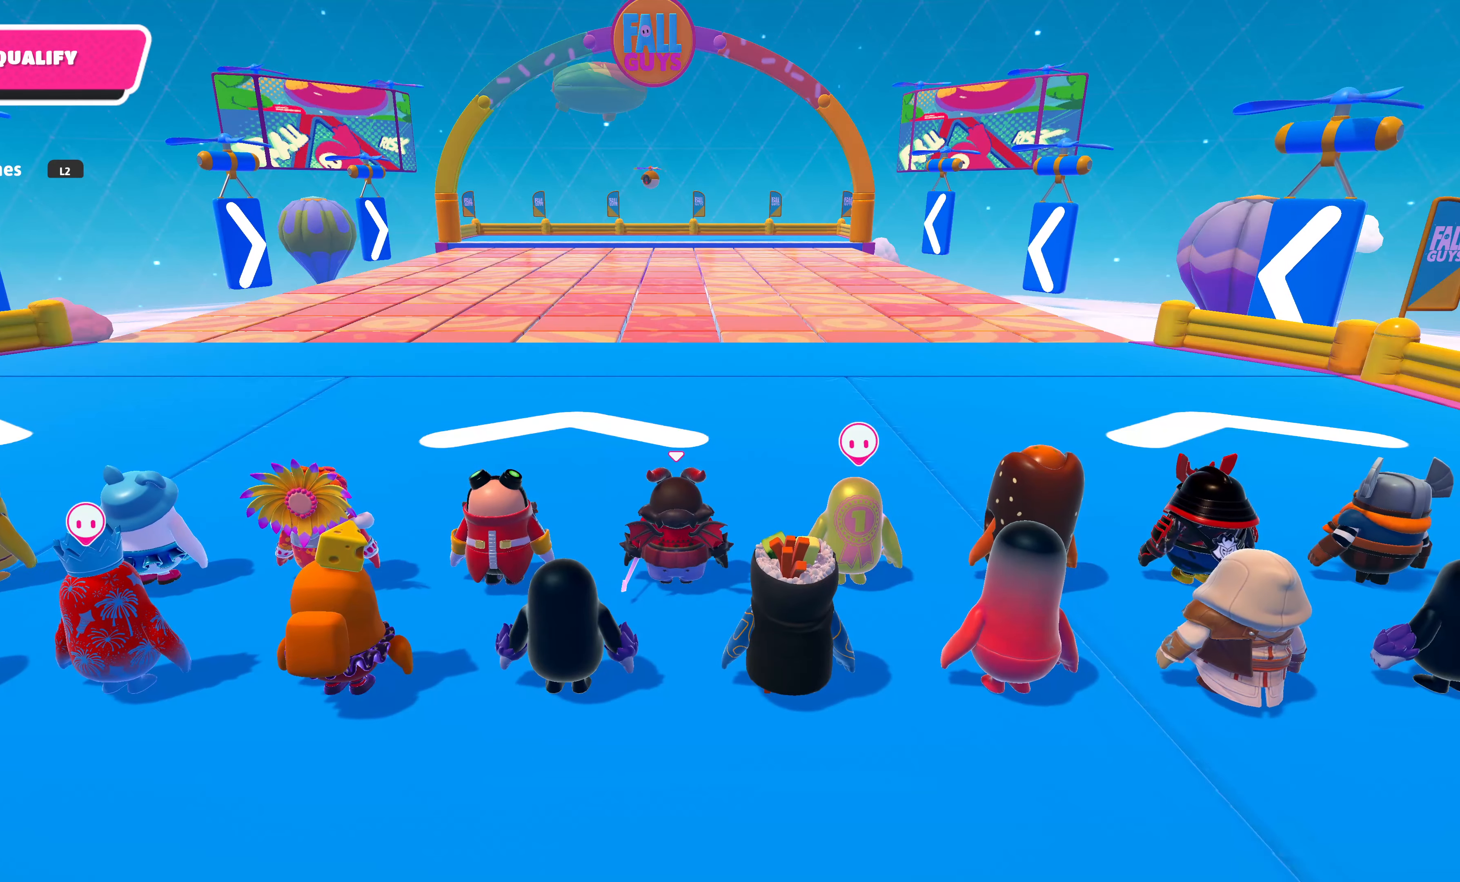
{"buttons": [], "left_stick": "up", "right_stick": "center", "events": []}
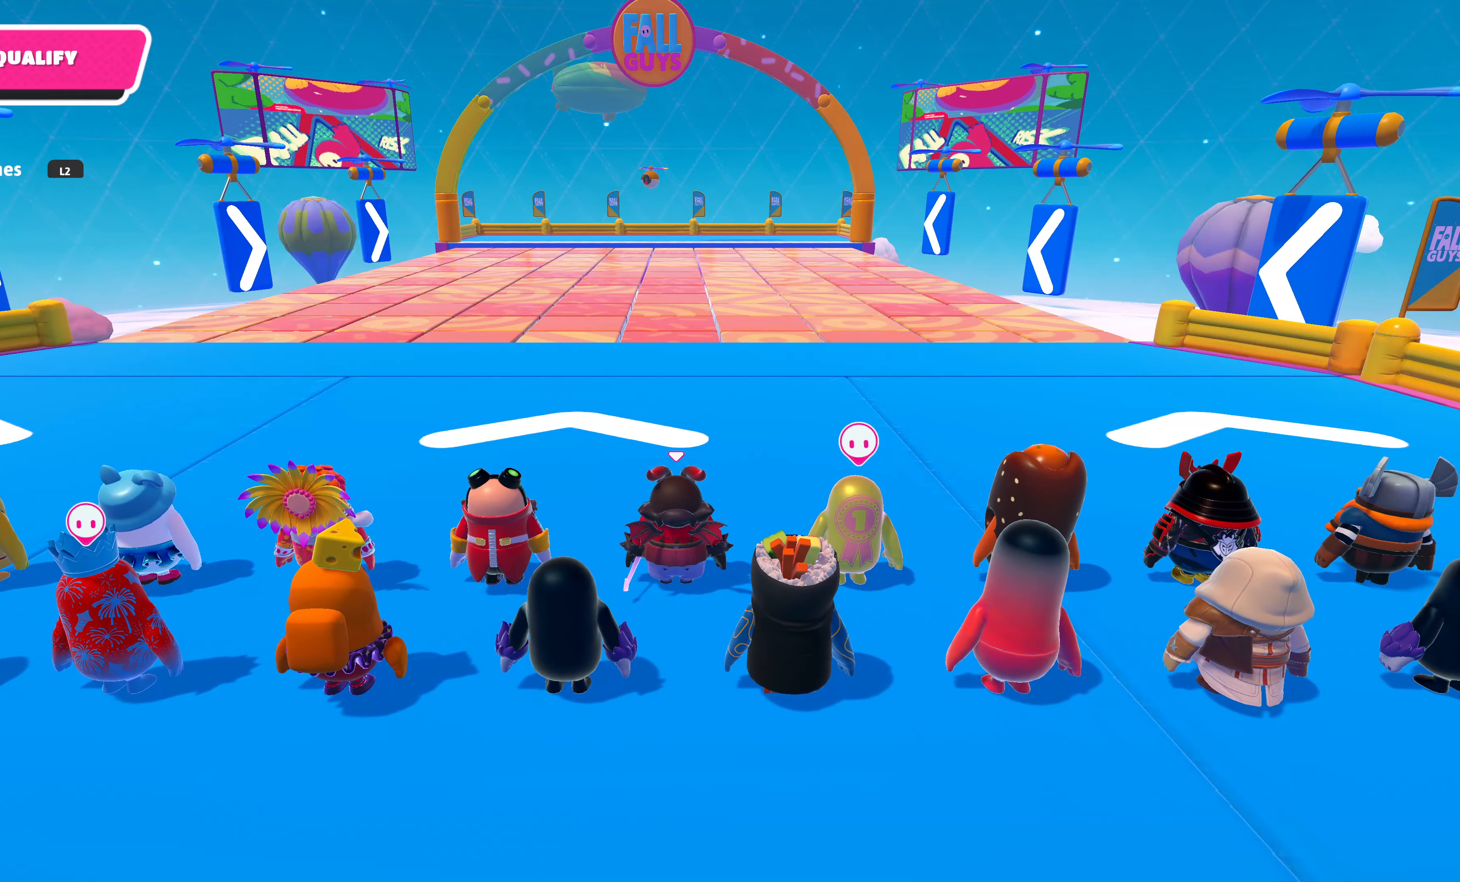
{"buttons": [], "left_stick": "up", "right_stick": "center", "events": []}
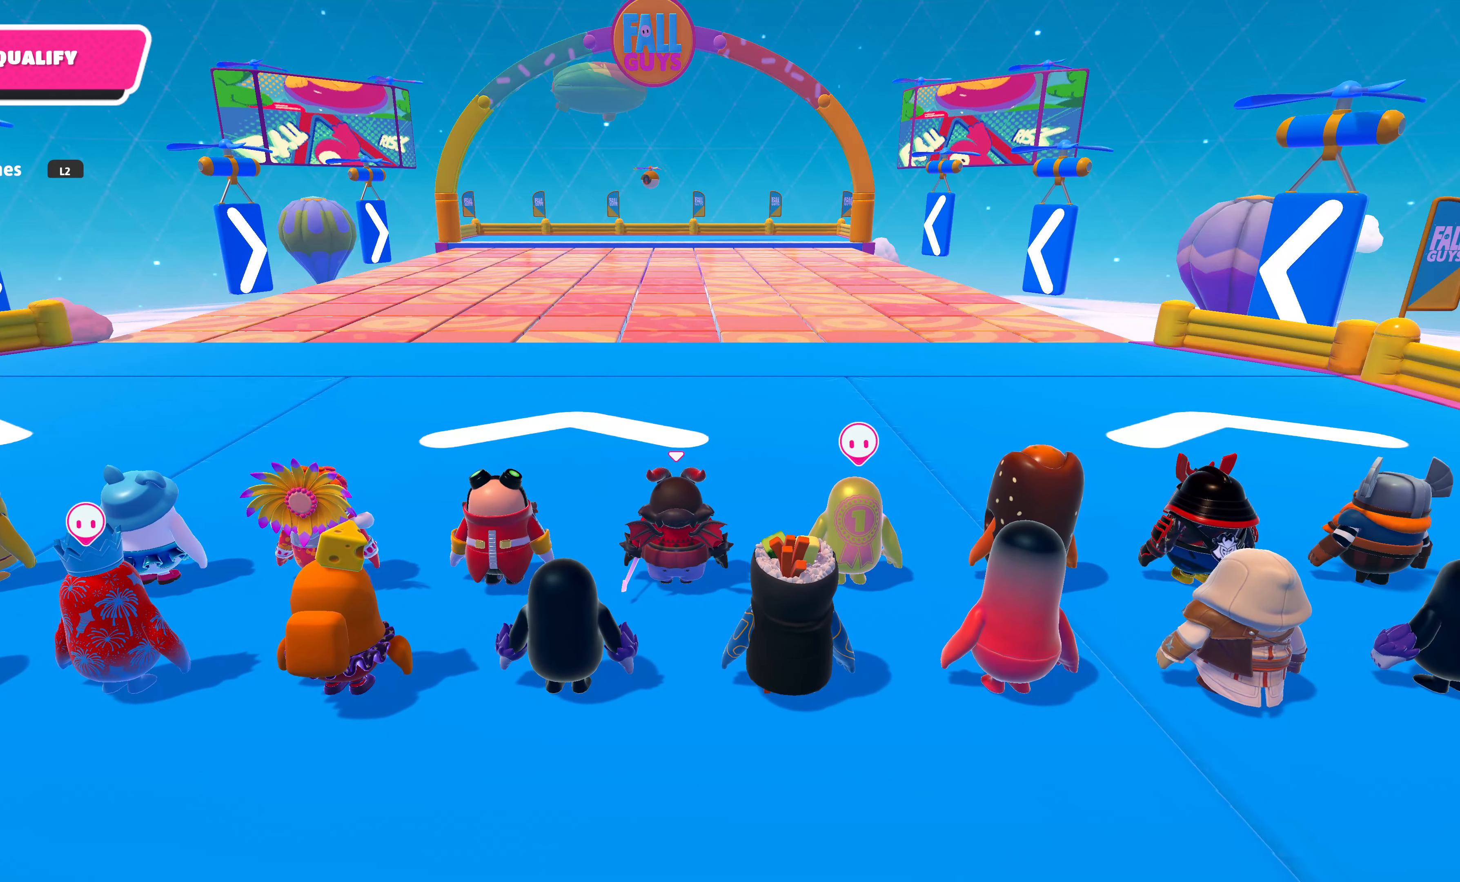
{"buttons": [], "left_stick": "up", "right_stick": "center", "events": []}
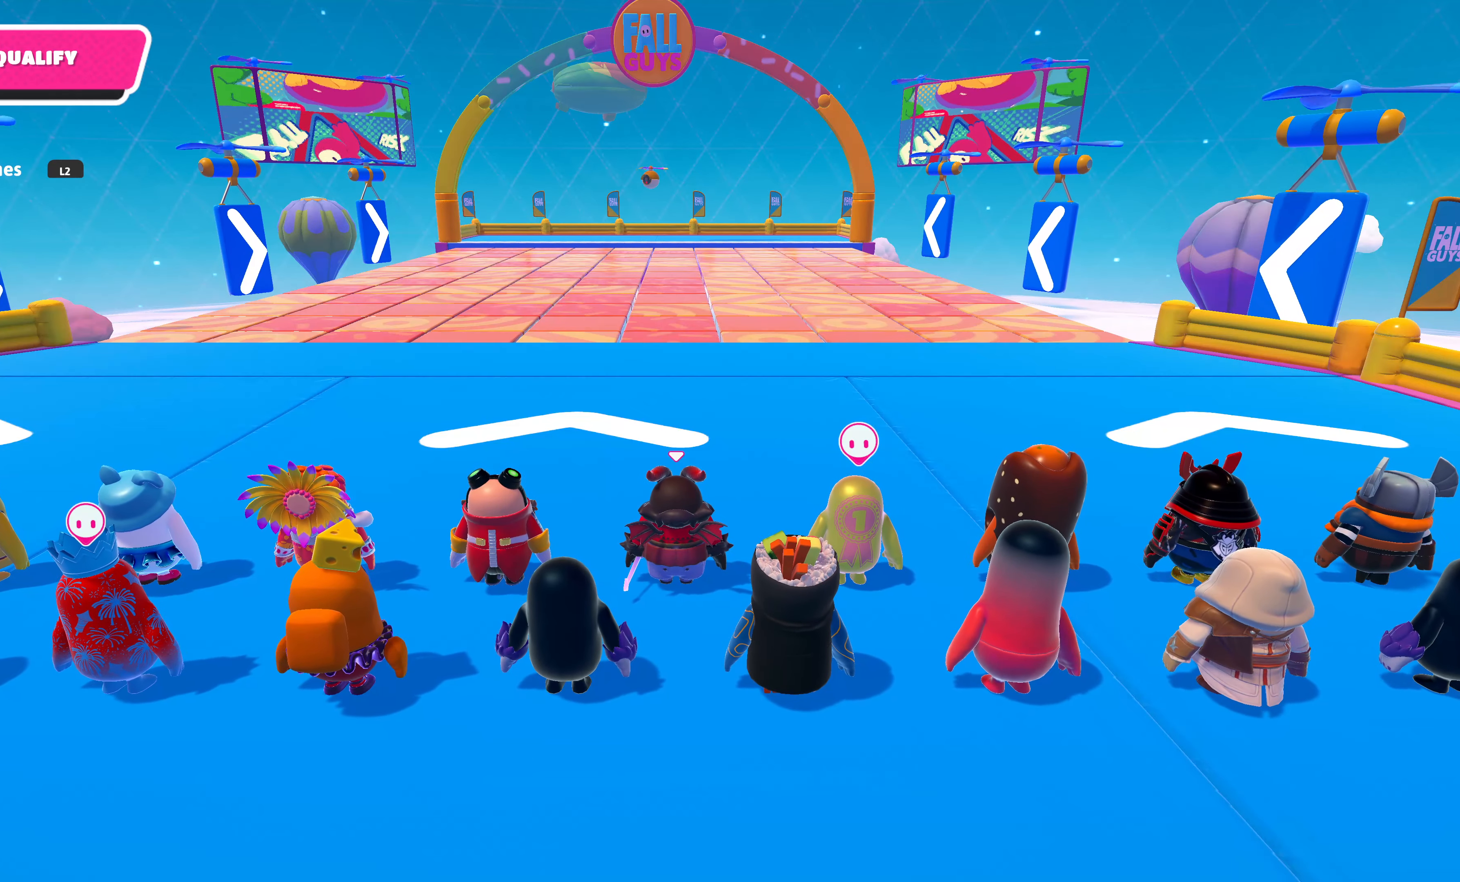
{"buttons": [], "left_stick": "up", "right_stick": "center", "events": []}
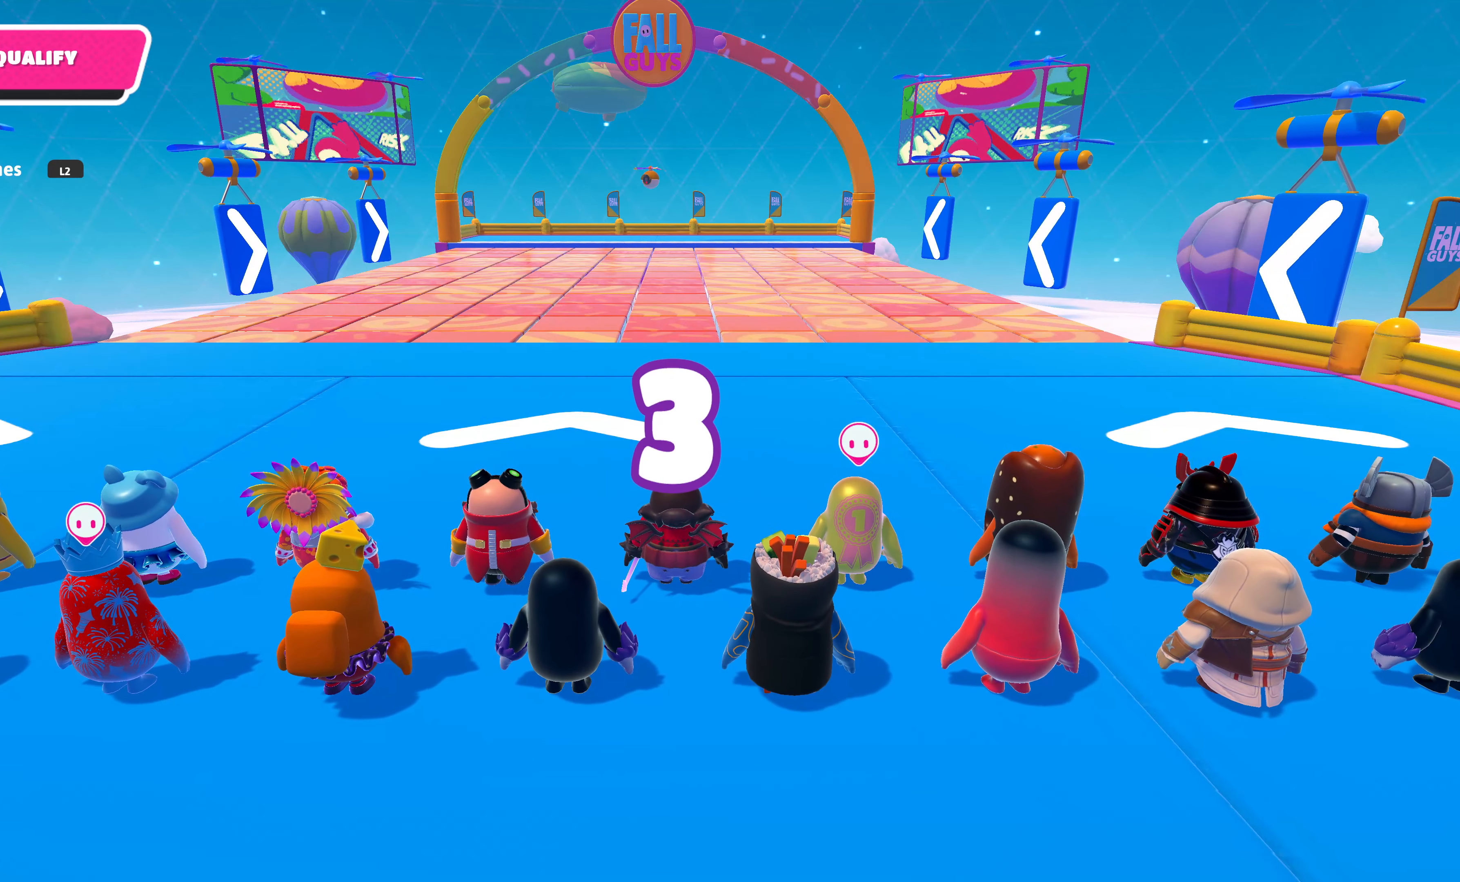
{"buttons": [], "left_stick": "center", "right_stick": "center", "events": [[34, "left_stick", "center"]]}
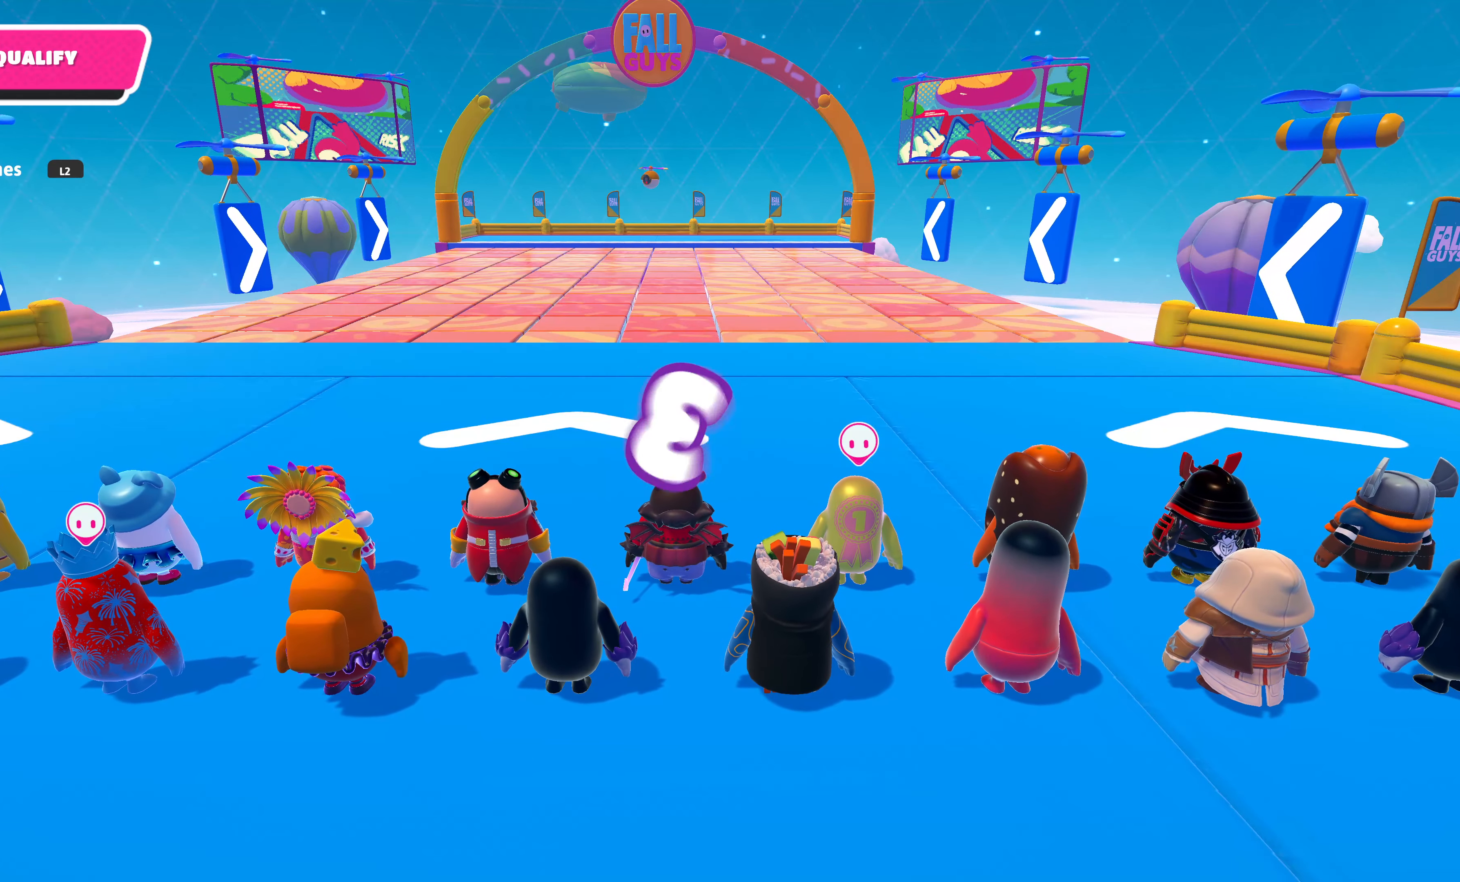
{"buttons": [], "left_stick": "up", "right_stick": "up", "events": [[334, "right_stick", "up"], [434, "left_stick", "up"]]}
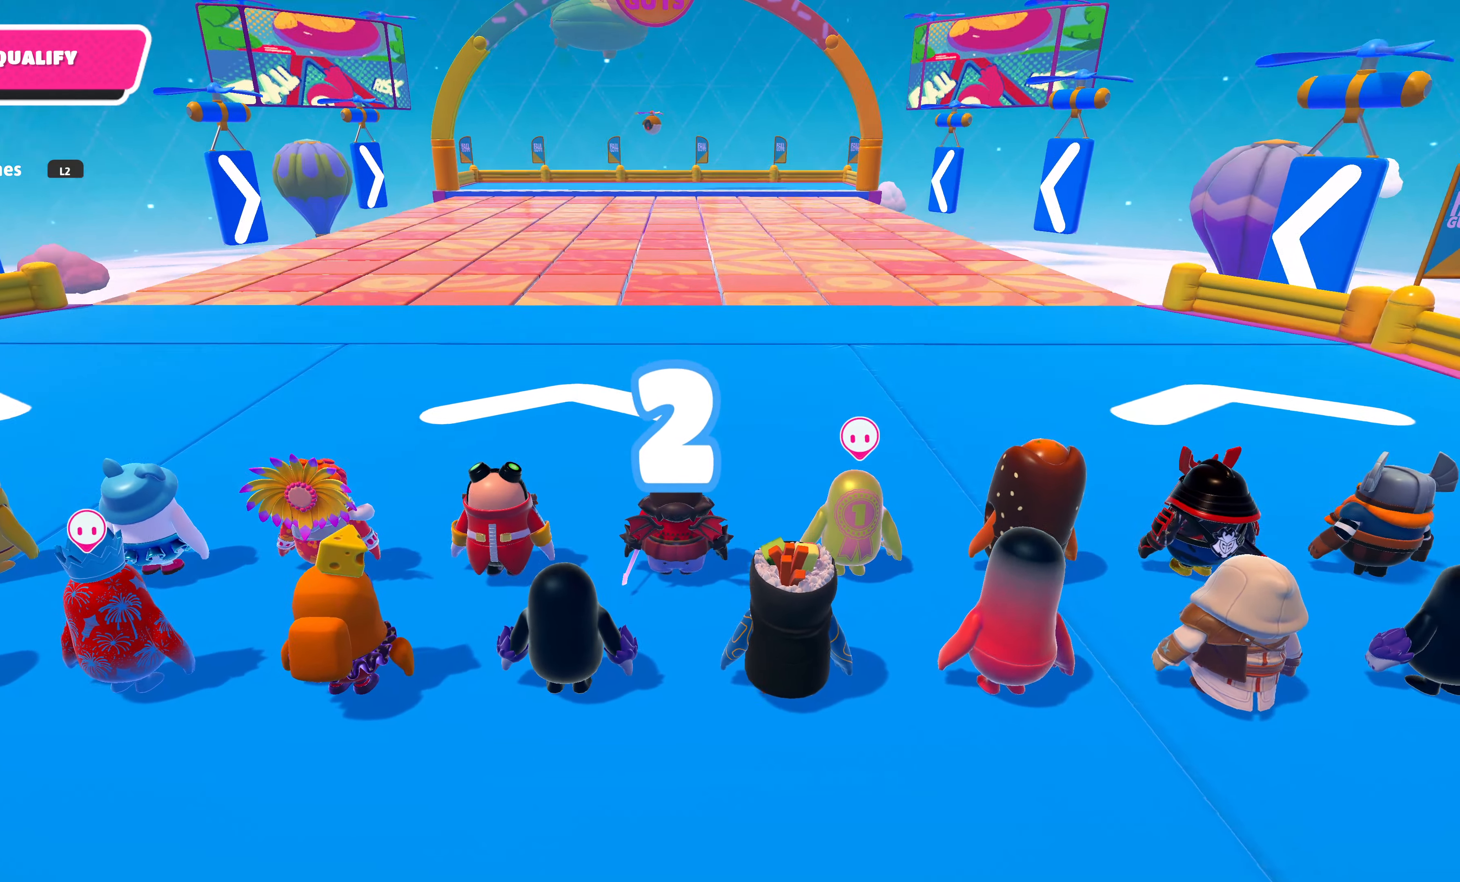
{"buttons": [], "left_stick": "up", "right_stick": "center", "events": [[34, "right_stick", "up-left"], [217, "right_stick", "center"]]}
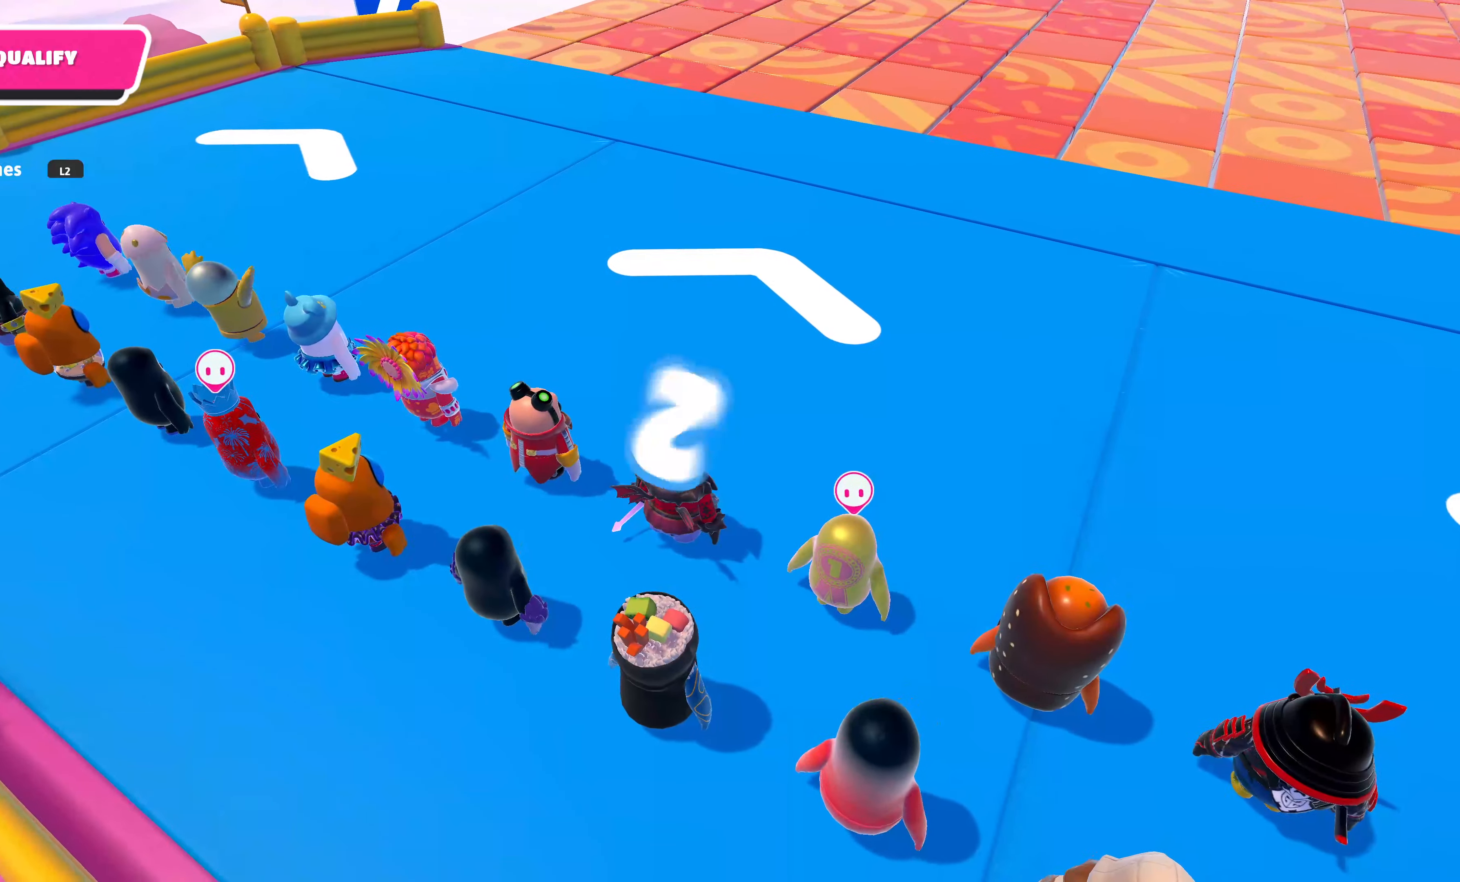
{"buttons": [], "left_stick": "up", "right_stick": "center", "events": []}
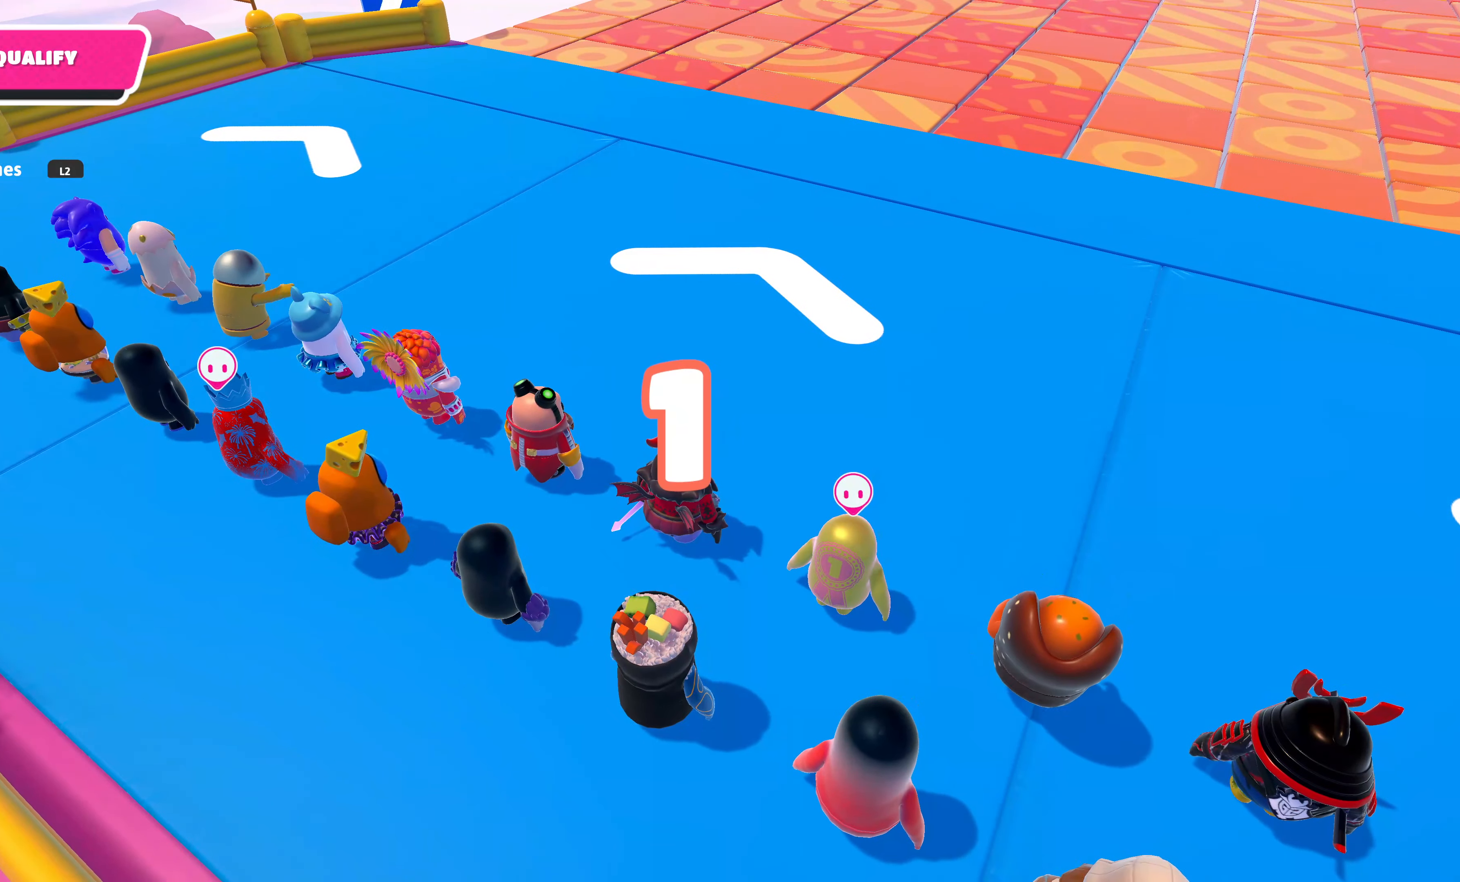
{"buttons": [], "left_stick": "up", "right_stick": "center", "events": []}
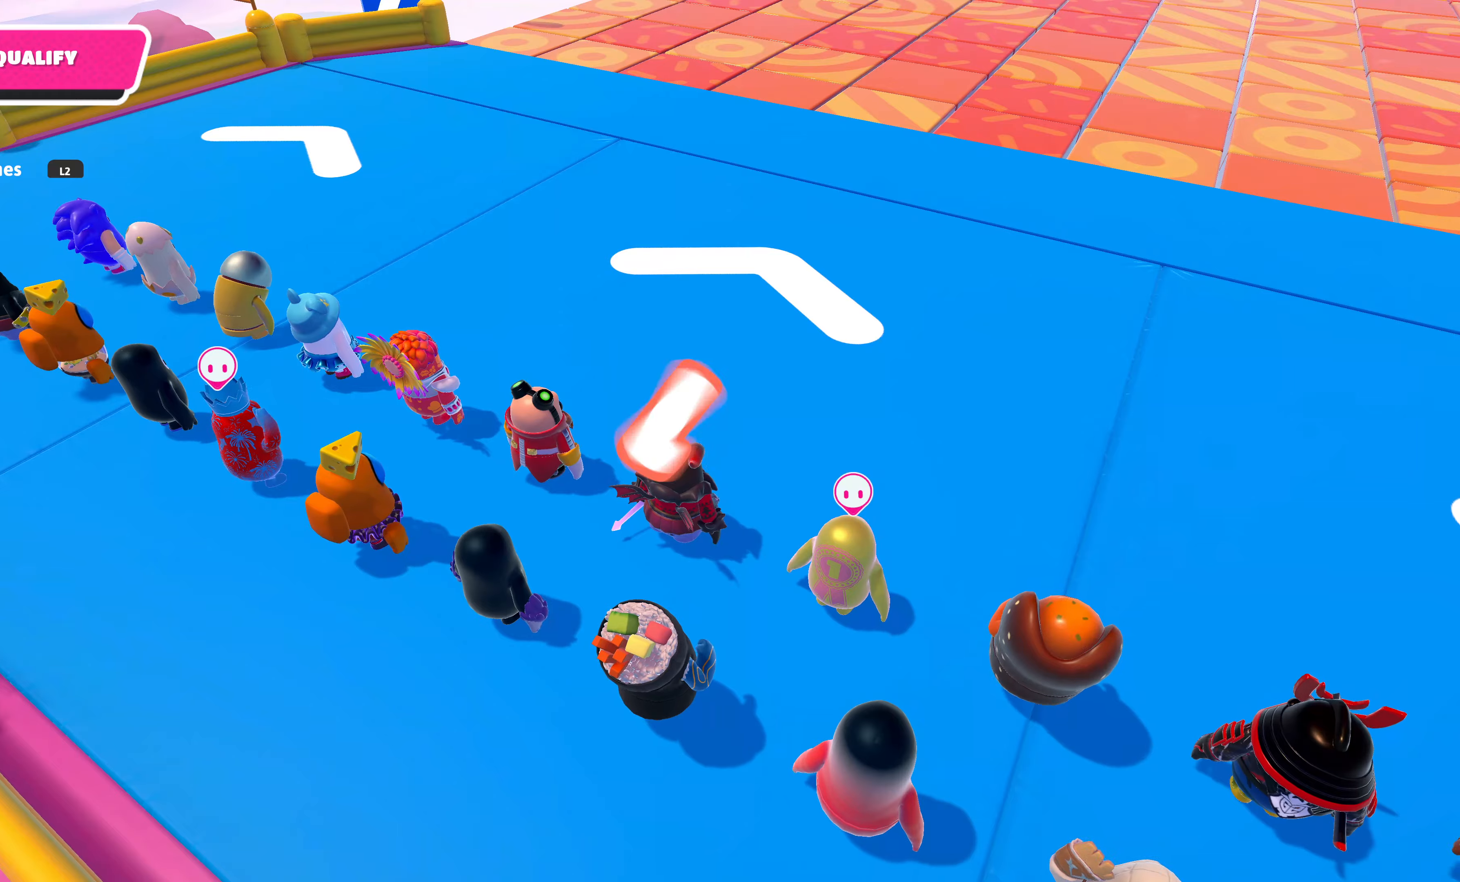
{"buttons": [], "left_stick": "up", "right_stick": "center", "events": [[100, "right_stick", "down-right"], [383, "right_stick", "center"]]}
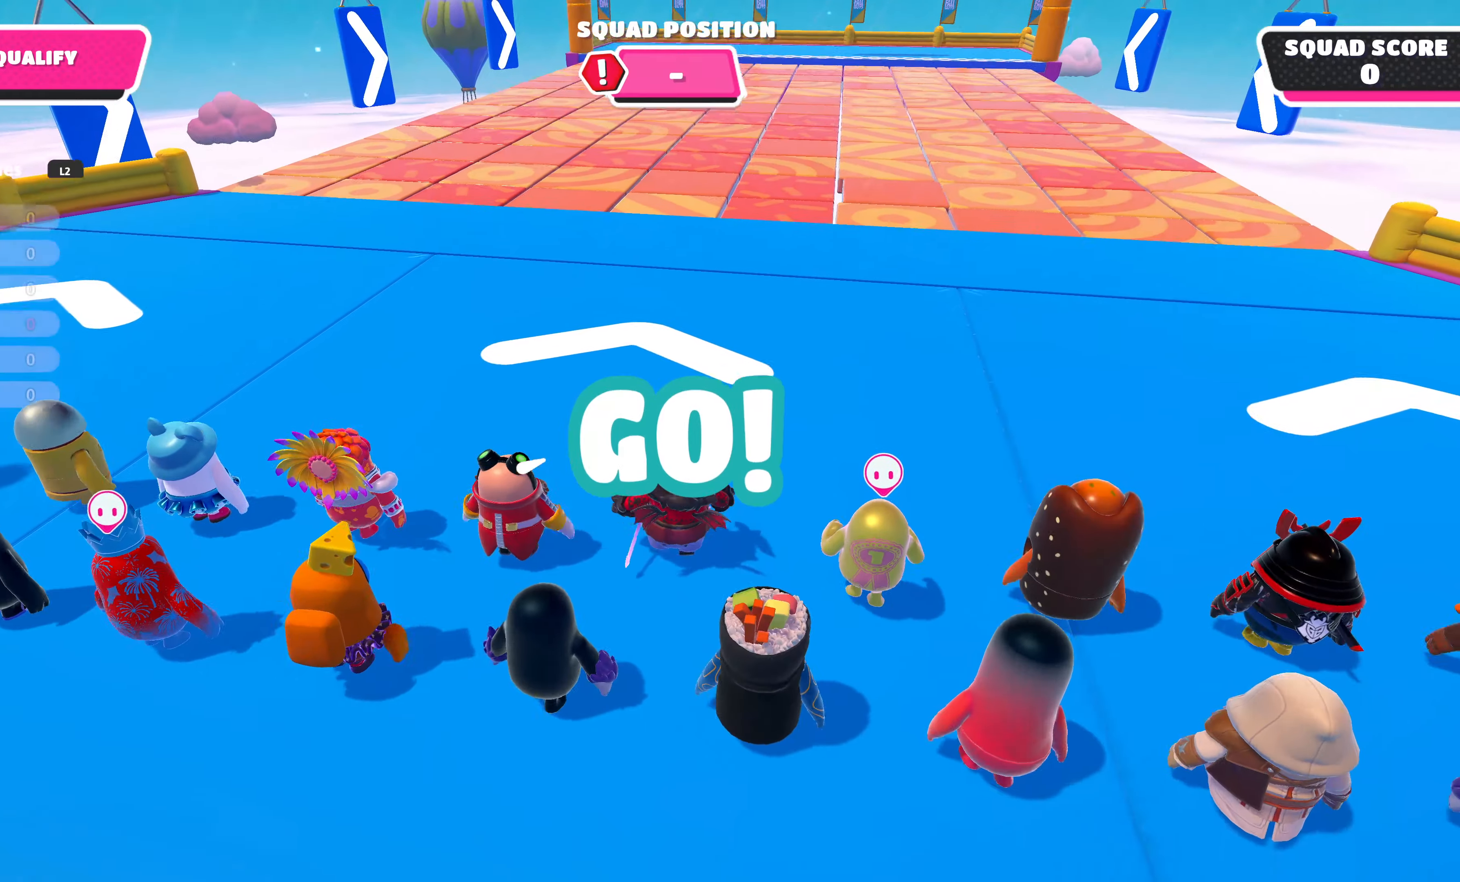
{"buttons": [], "left_stick": "up", "right_stick": "center", "events": []}
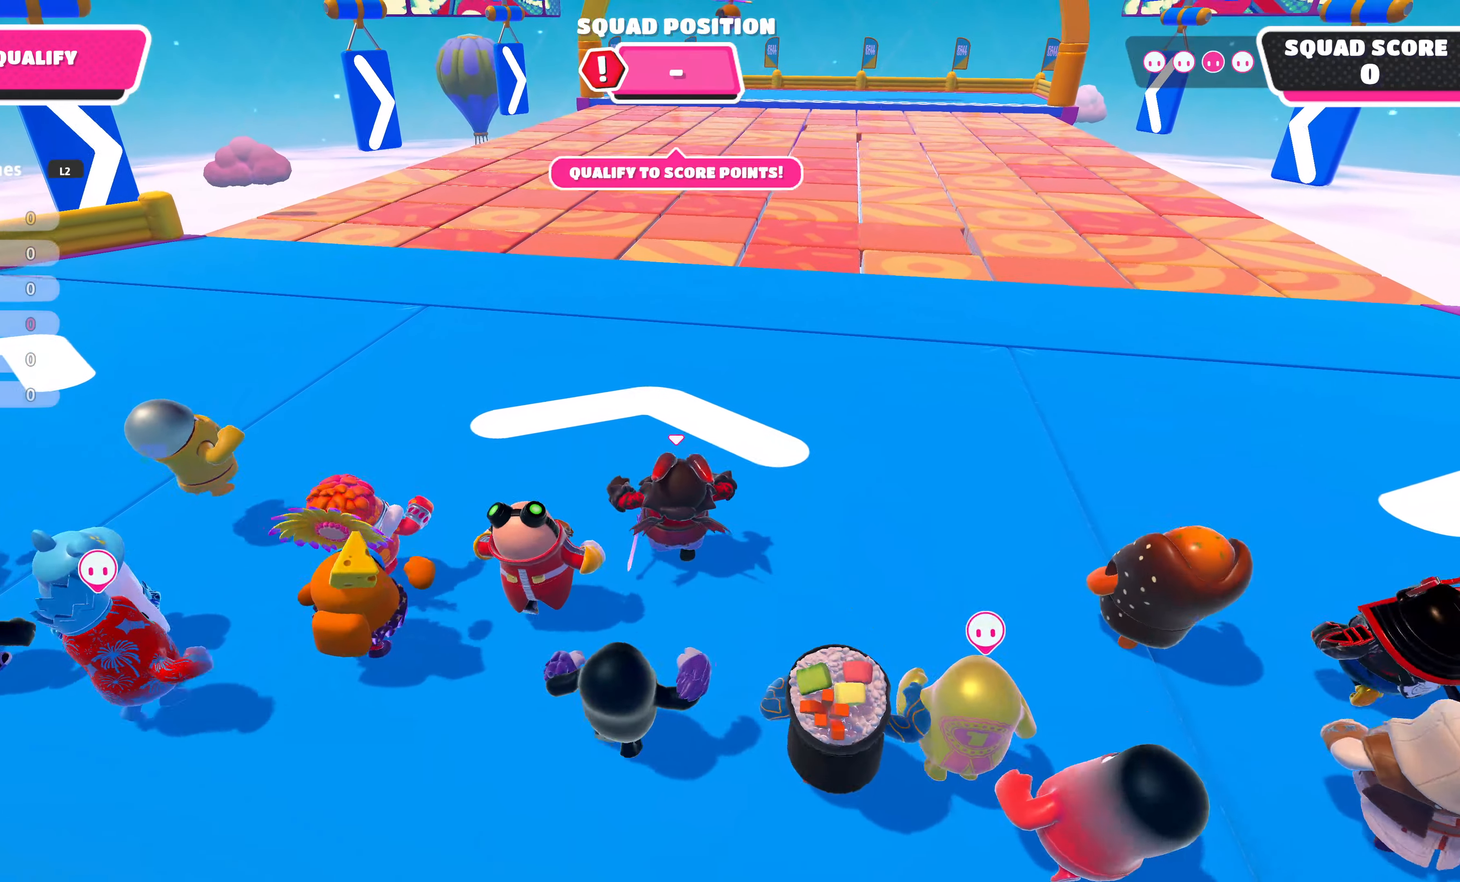
{"buttons": [], "left_stick": "up", "right_stick": "up-right", "events": [[250, "right_stick", "up-right"]]}
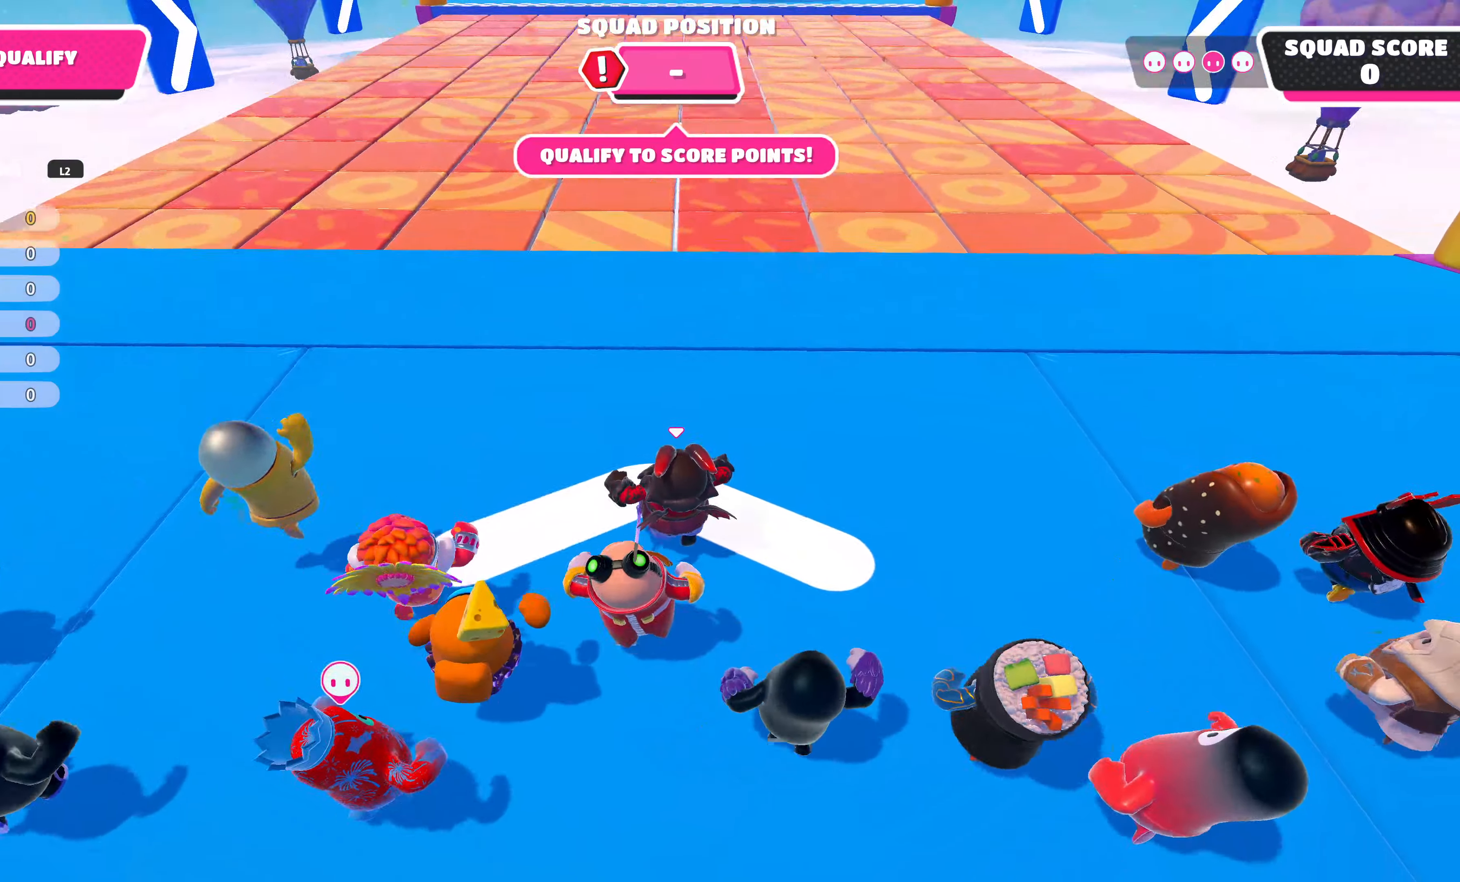
{"buttons": [], "left_stick": "up", "right_stick": "center", "events": [[66, "right_stick", "center"]]}
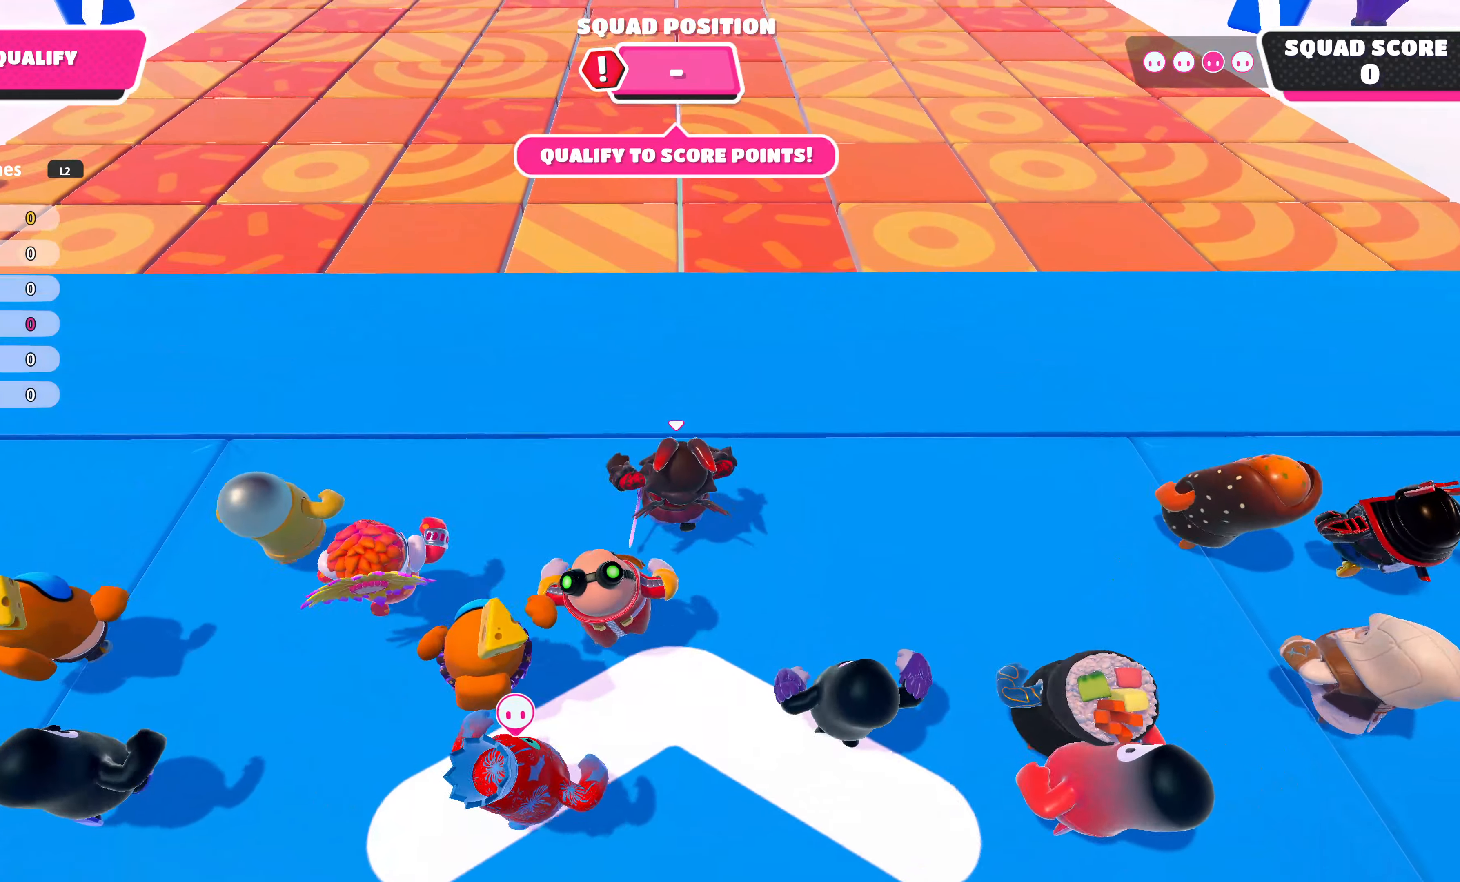
{"buttons": [], "left_stick": "up", "right_stick": "center", "events": []}
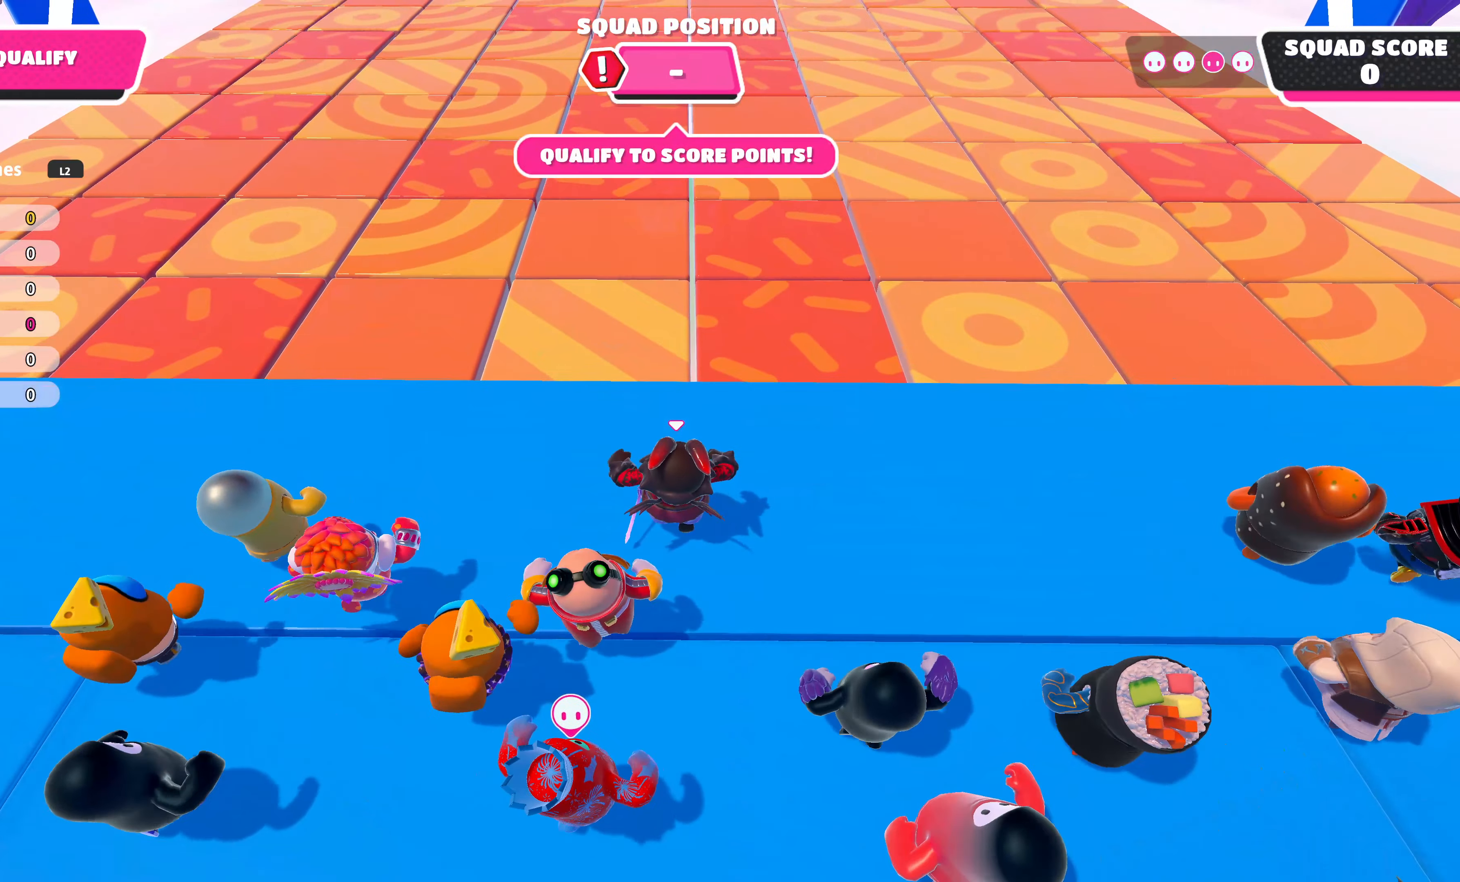
{"buttons": ["CROSS"], "left_stick": "up", "right_stick": "center", "events": [[366, "CROSS", "down"]]}
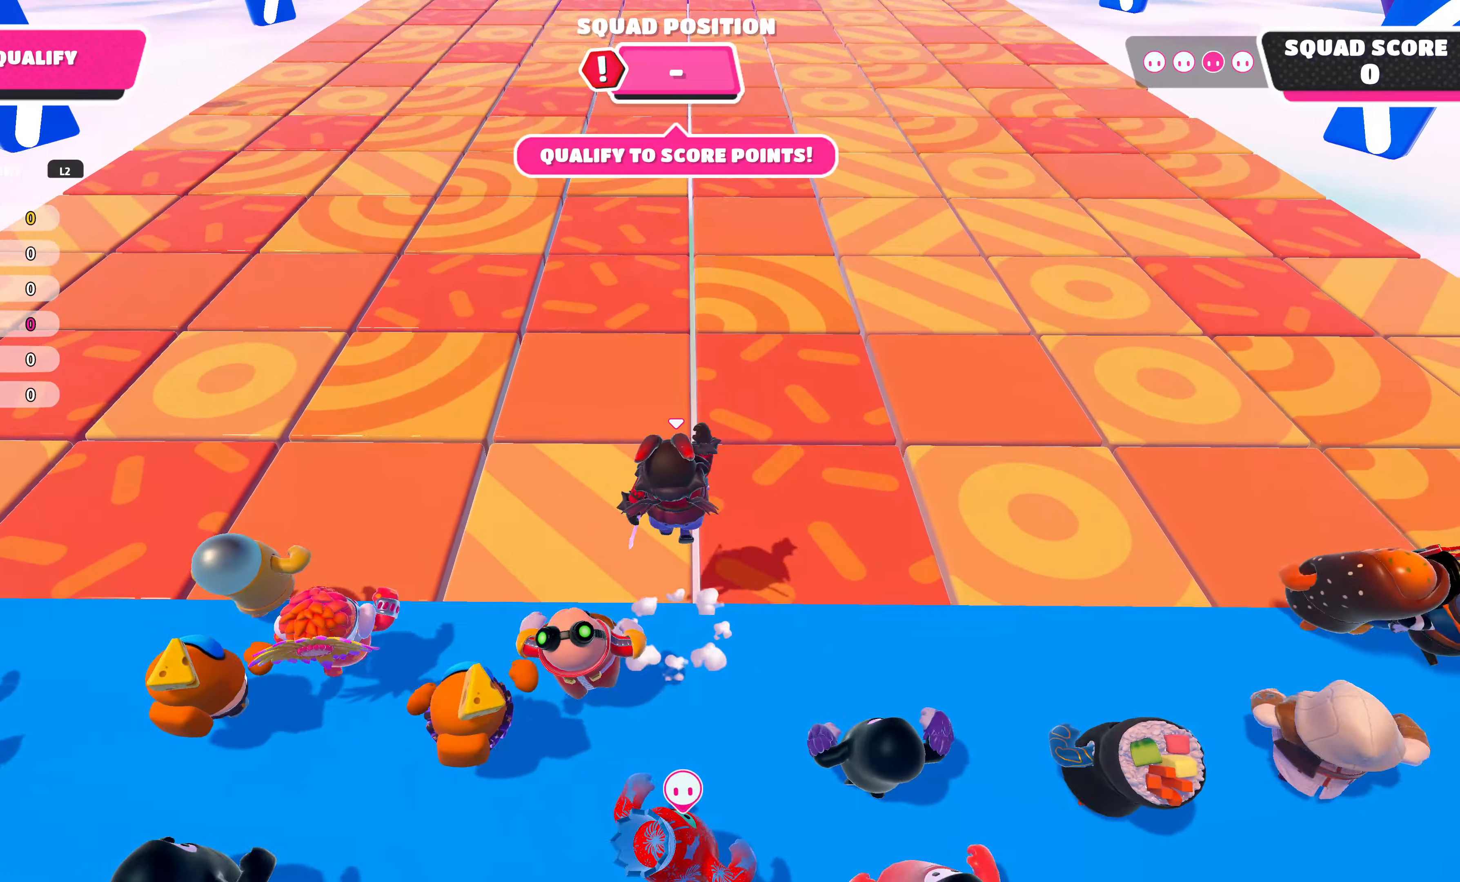
{"buttons": [], "left_stick": "up", "right_stick": "center", "events": [[16, "CROSS", "up"], [333, "SQUARE", "down"], [450, "SQUARE", "up"]]}
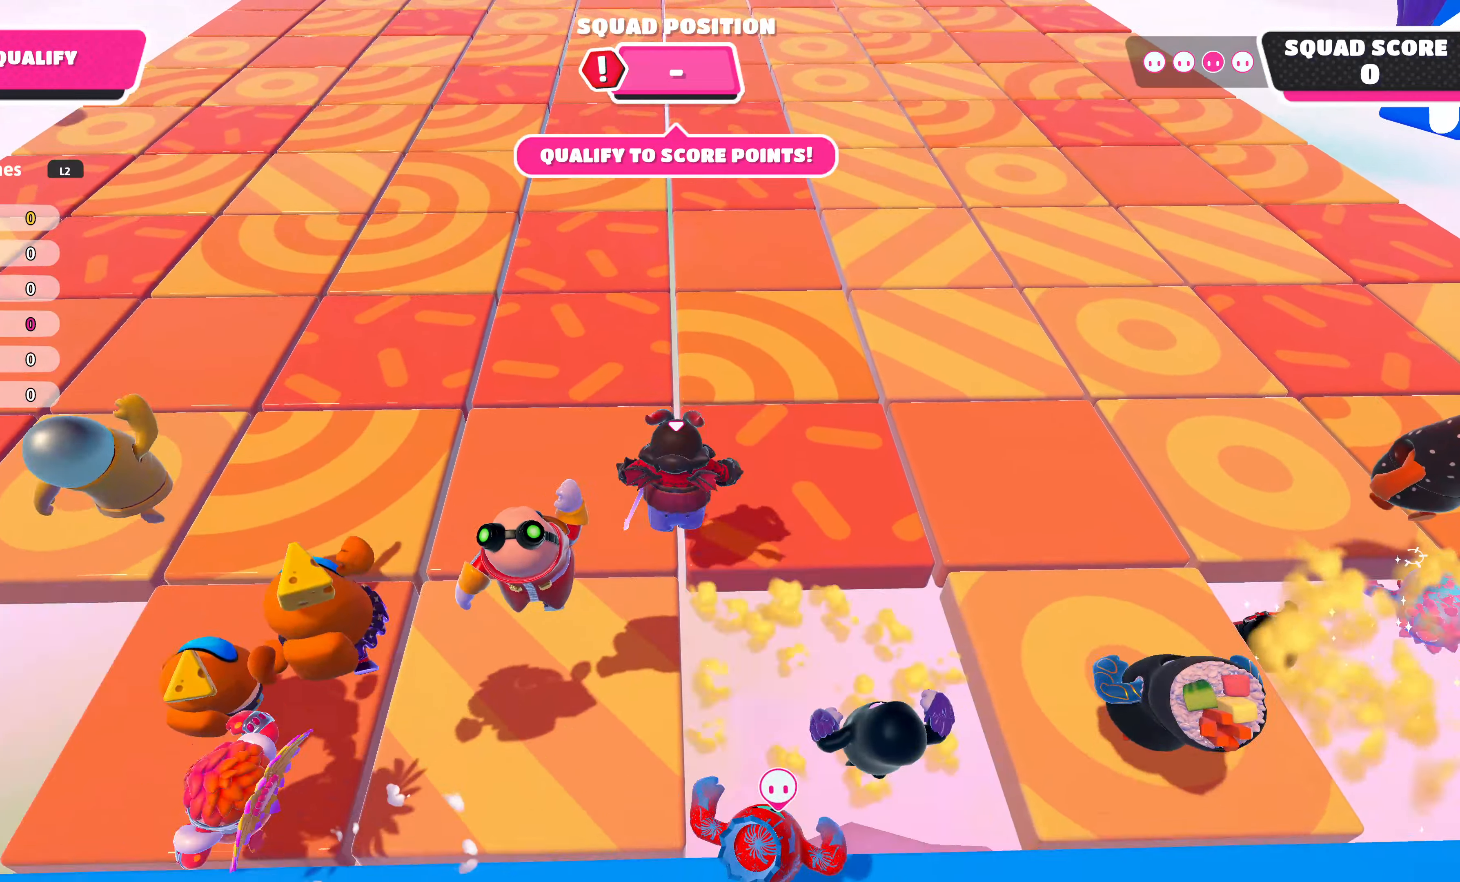
{"buttons": [], "left_stick": "up", "right_stick": "down", "events": [[366, "right_stick", "down"]]}
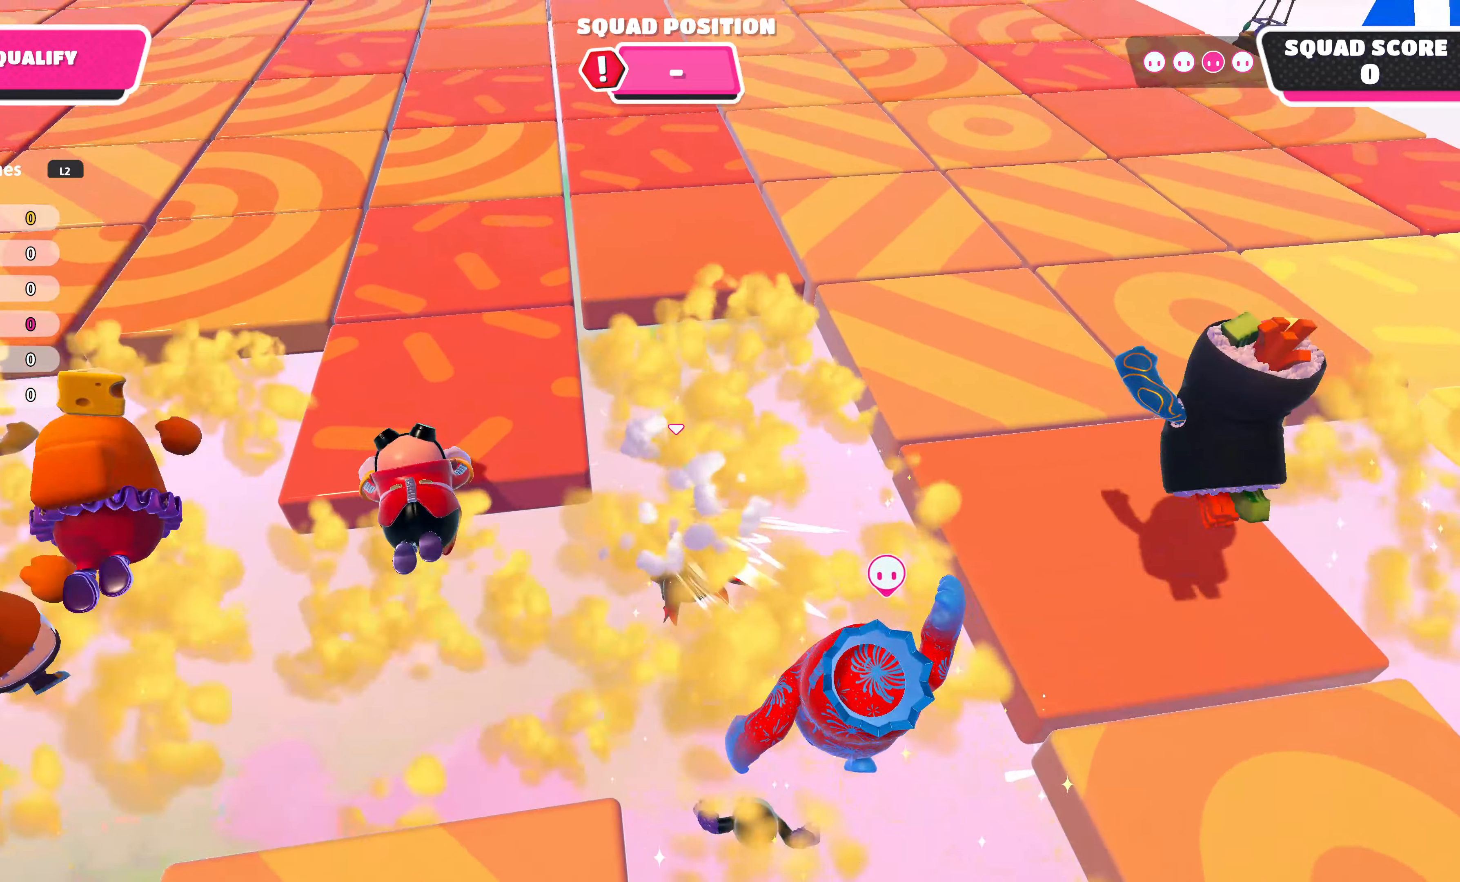
{"buttons": [], "left_stick": "up", "right_stick": "center", "events": [[66, "right_stick", "center"], [266, "left_stick", "center"], [466, "left_stick", "up"]]}
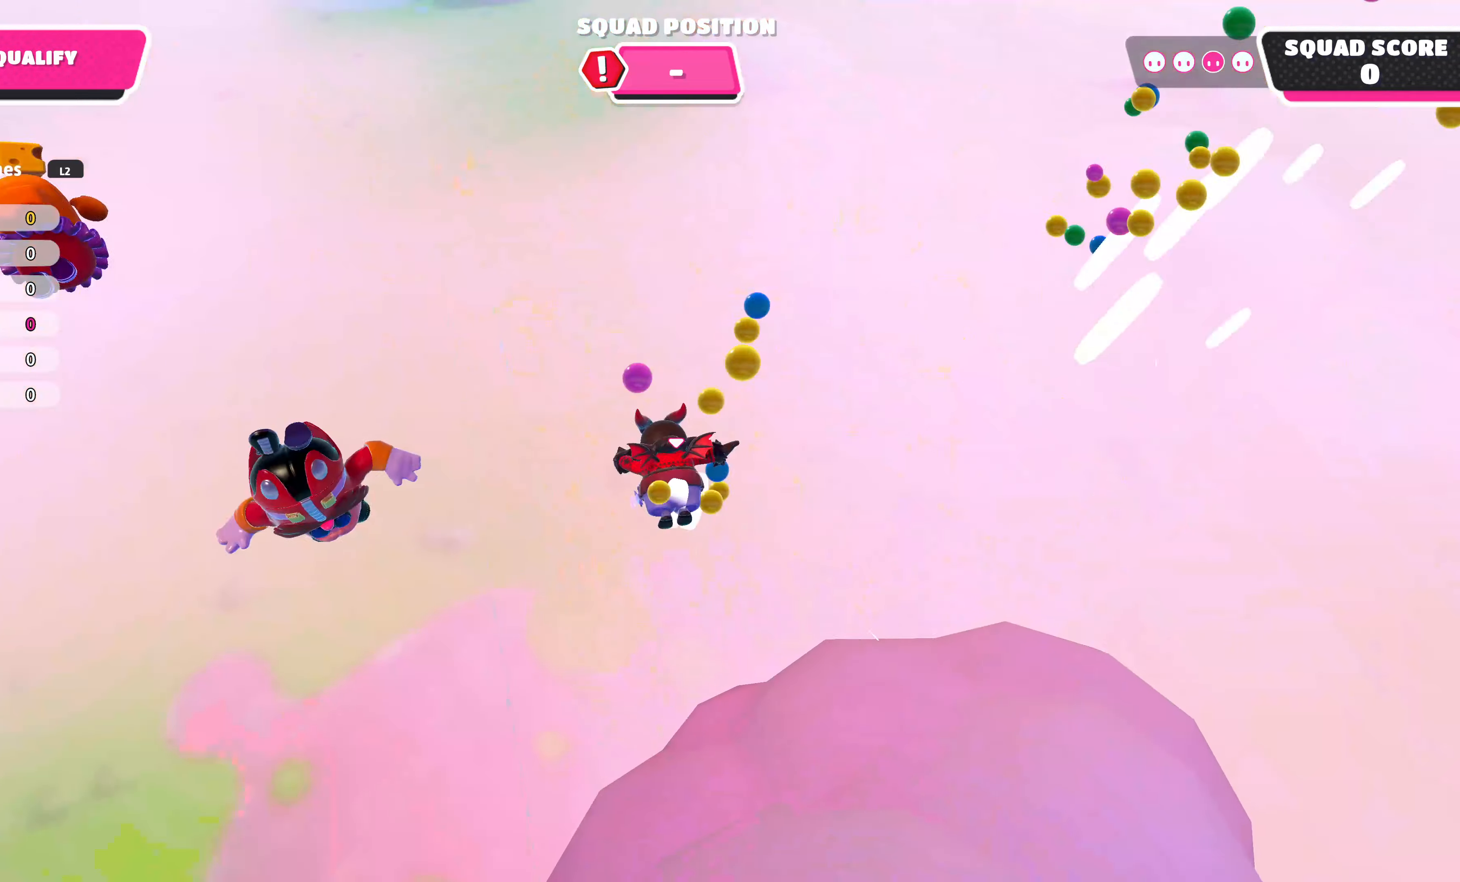
{"buttons": [], "left_stick": "up", "right_stick": "down", "events": [[250, "right_stick", "down"]]}
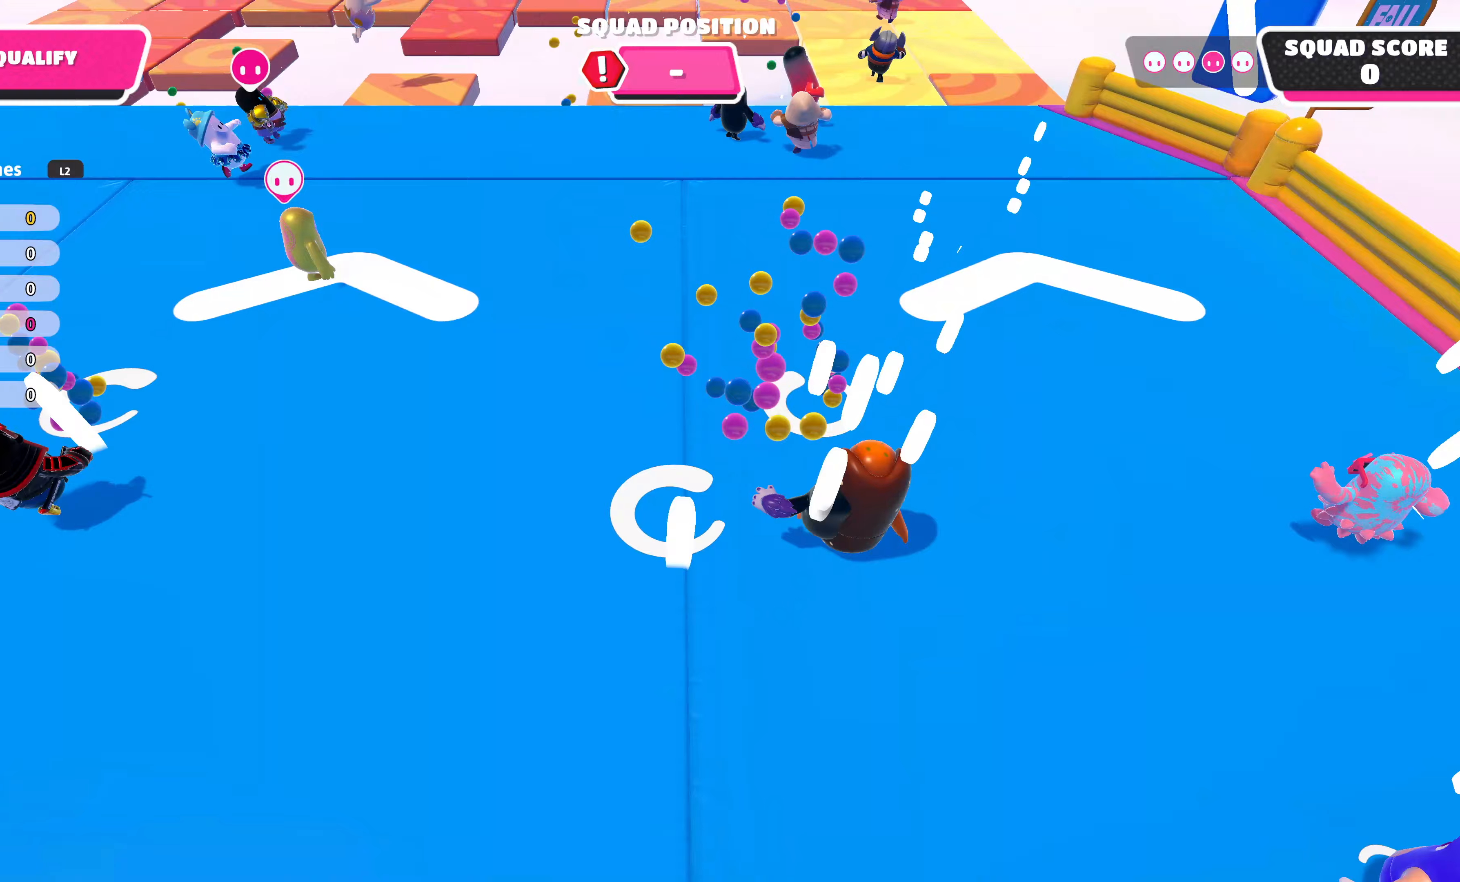
{"buttons": [], "left_stick": "up", "right_stick": "down", "events": [[100, "right_stick", "center"], [350, "right_stick", "down"]]}
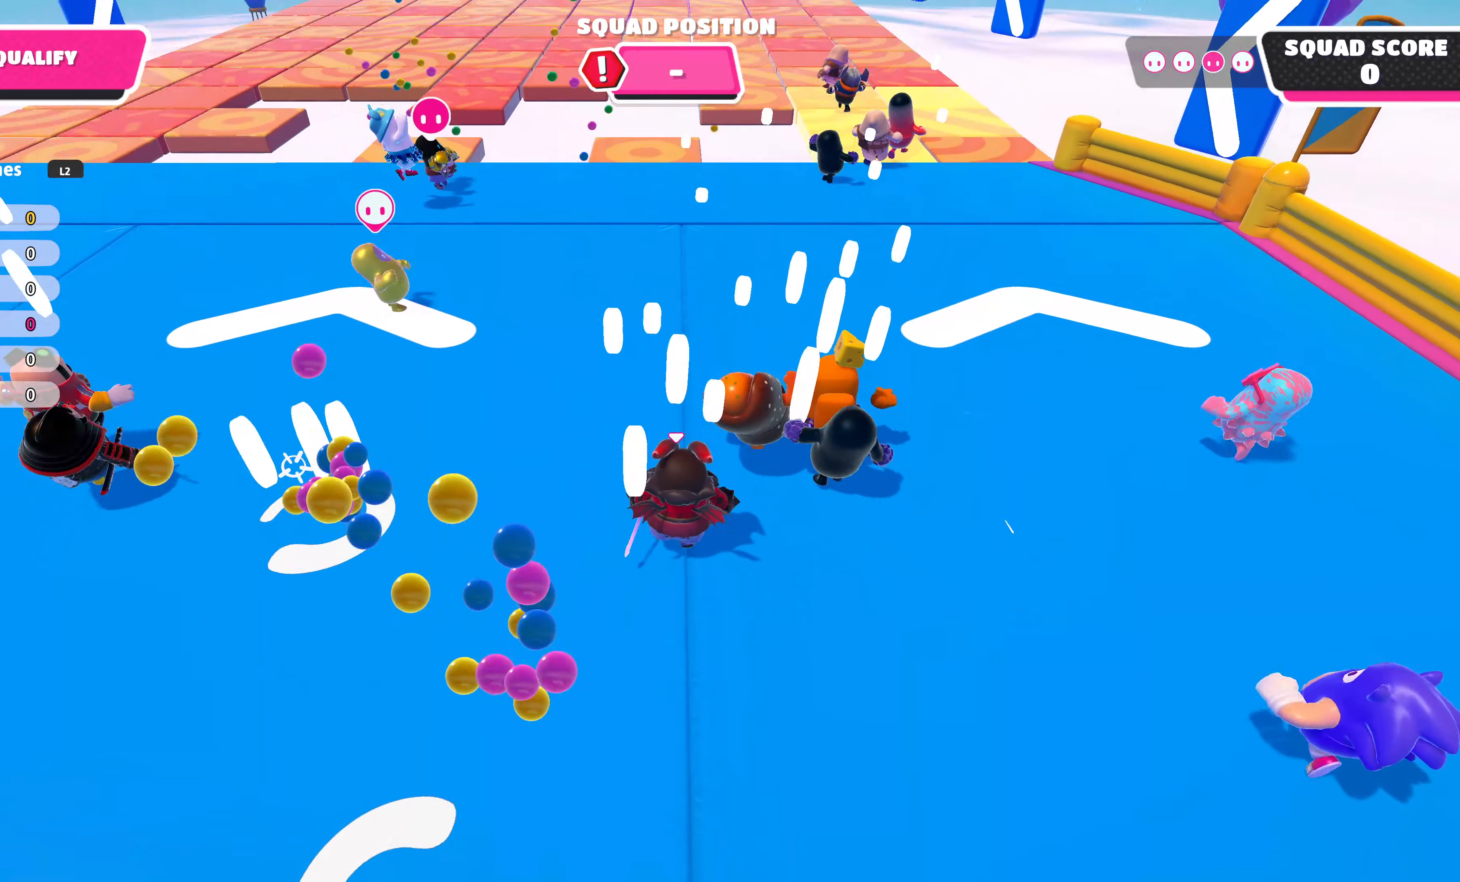
{"buttons": [], "left_stick": "up-right", "right_stick": "up-left", "events": [[333, "left_stick", "up-right"], [333, "right_stick", "center"], [467, "right_stick", "up-left"]]}
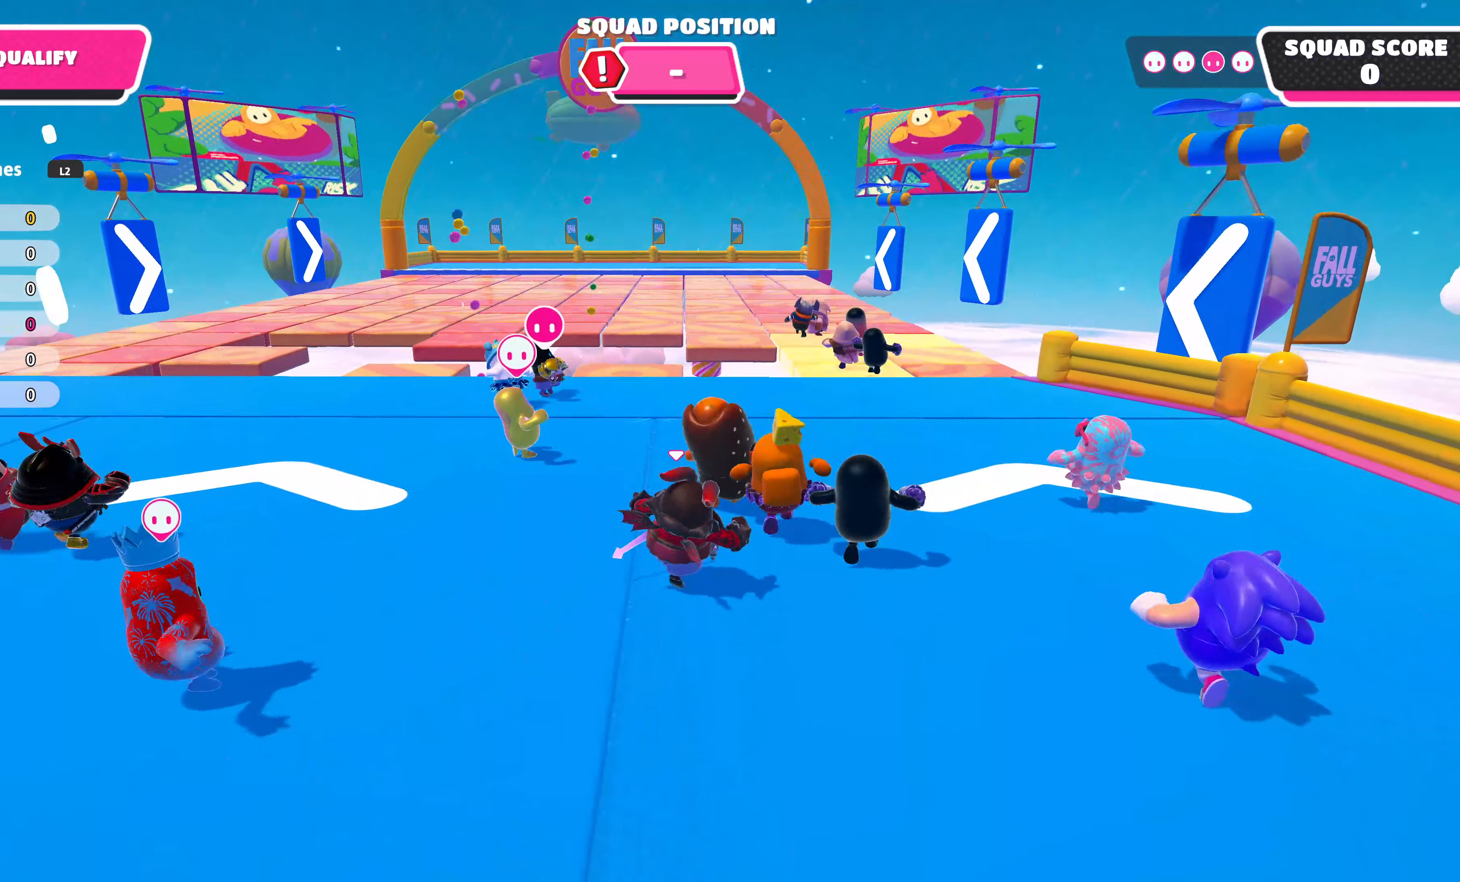
{"buttons": [], "left_stick": "up-right", "right_stick": "center", "events": [[233, "right_stick", "center"]]}
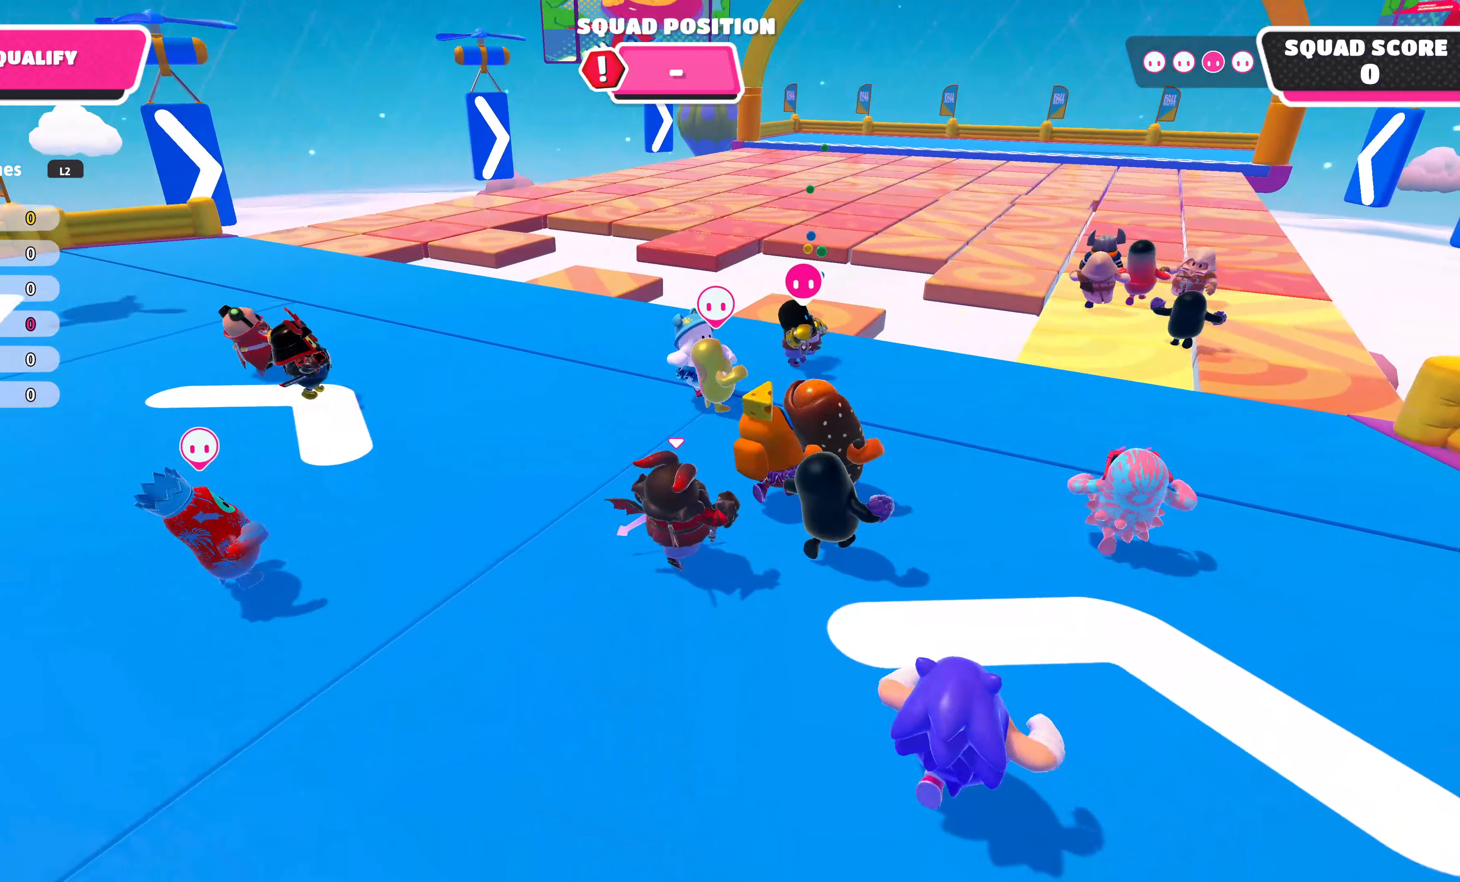
{"buttons": [], "left_stick": "up-right", "right_stick": "up-right", "events": [[433, "right_stick", "up-right"]]}